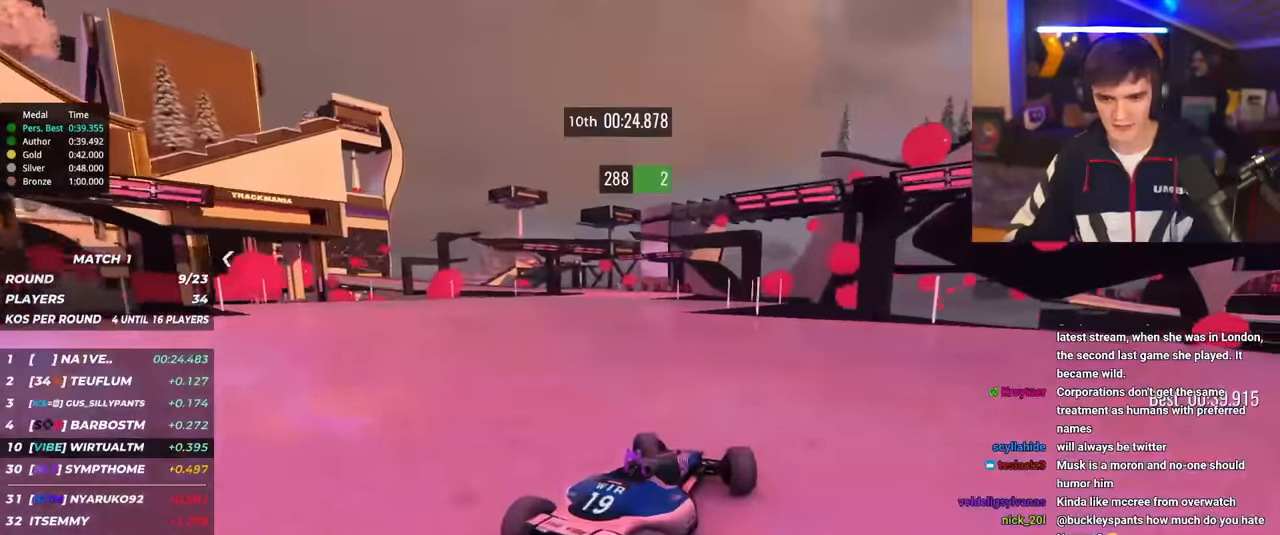
Gameplay with keyboard; each line is a JSON object with the keys held at the frame after it. "events" lists presses ("down") and releases ("up") of "brake", "down", "left", "right" and "up" between this image and that frame as [ms after this image, input, new state], when the widget could be followed in between. No other keys are recorded. Mouse input is not recorded. Key names are as the overlay labels them; some are game actions (e.g. jump) rather than physical keys.
{"keys": ["left", "up"], "events": [[100, "left", "up"], [384, "left", "down"]]}
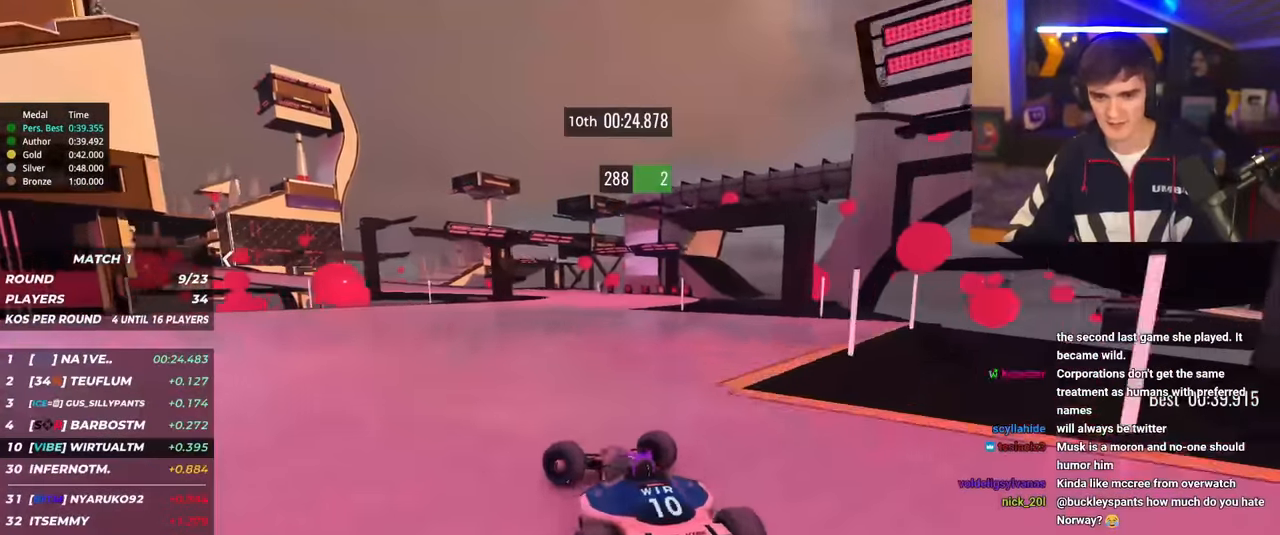
{"keys": ["right"], "events": [[151, "left", "up"], [151, "up", "up"], [201, "right", "down"], [251, "up", "down"], [484, "up", "up"]]}
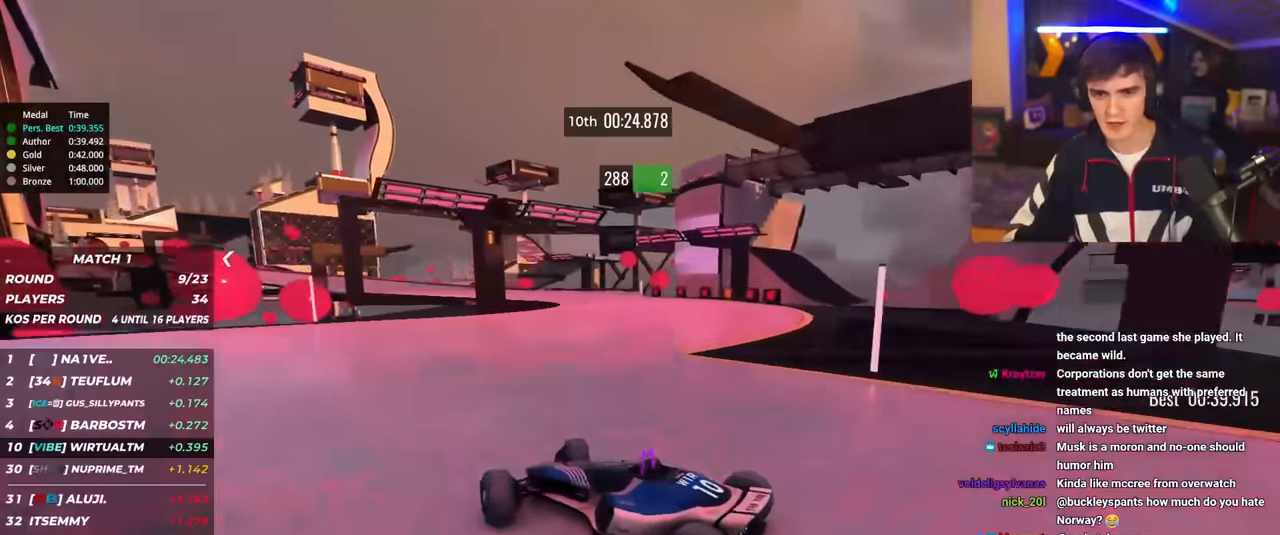
{"keys": ["right", "up"], "events": [[33, "up", "down"]]}
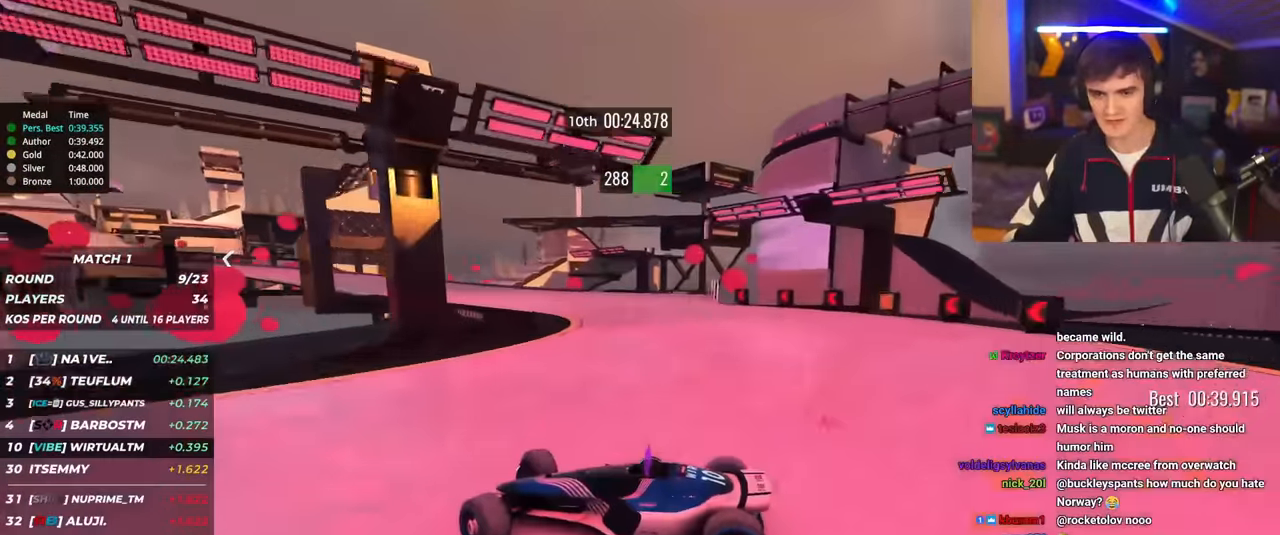
{"keys": ["right", "up"], "events": []}
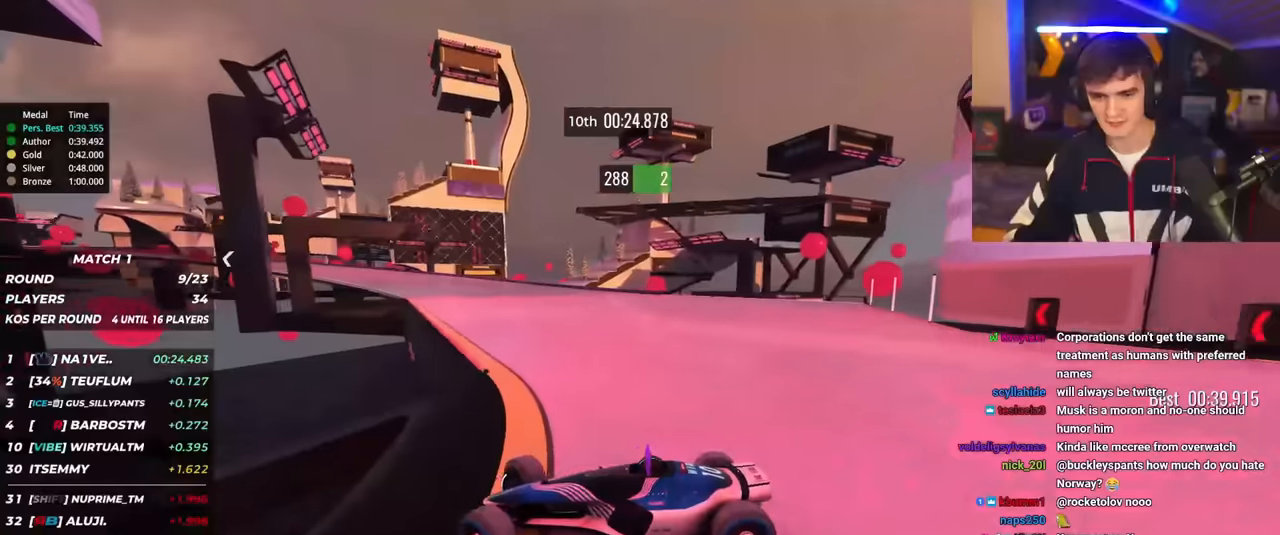
{"keys": ["right", "up"], "events": []}
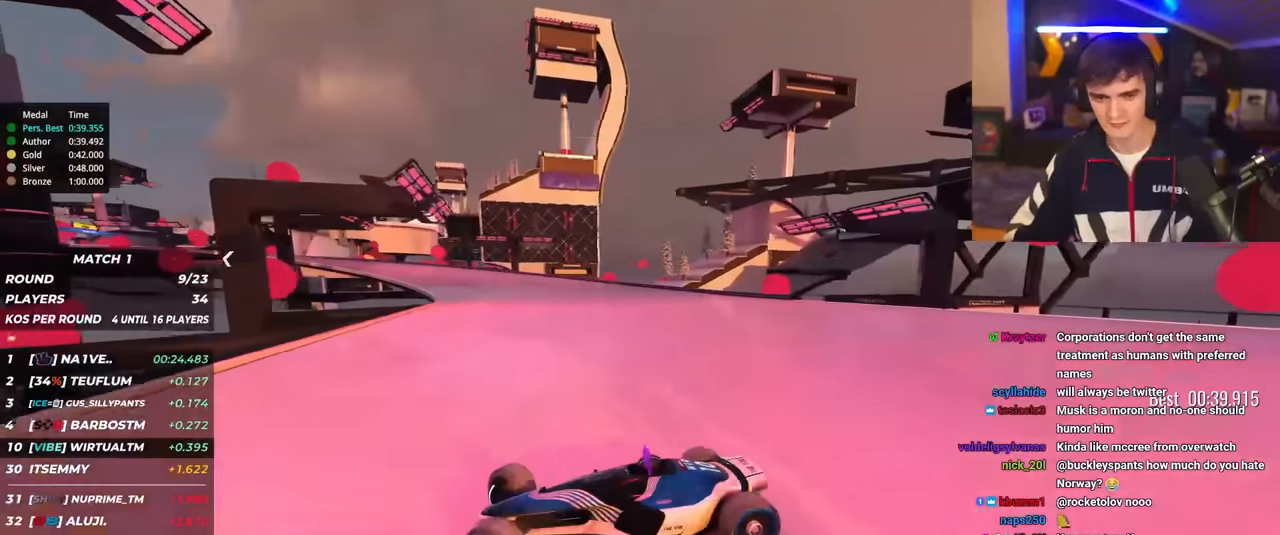
{"keys": ["right", "up"], "events": []}
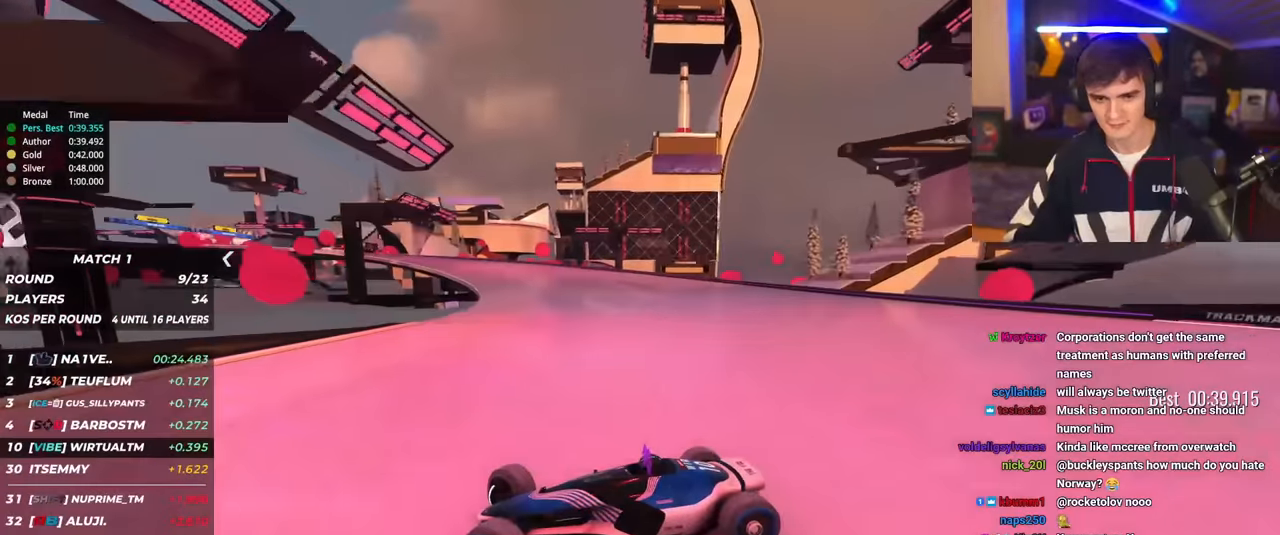
{"keys": ["right", "up"], "events": []}
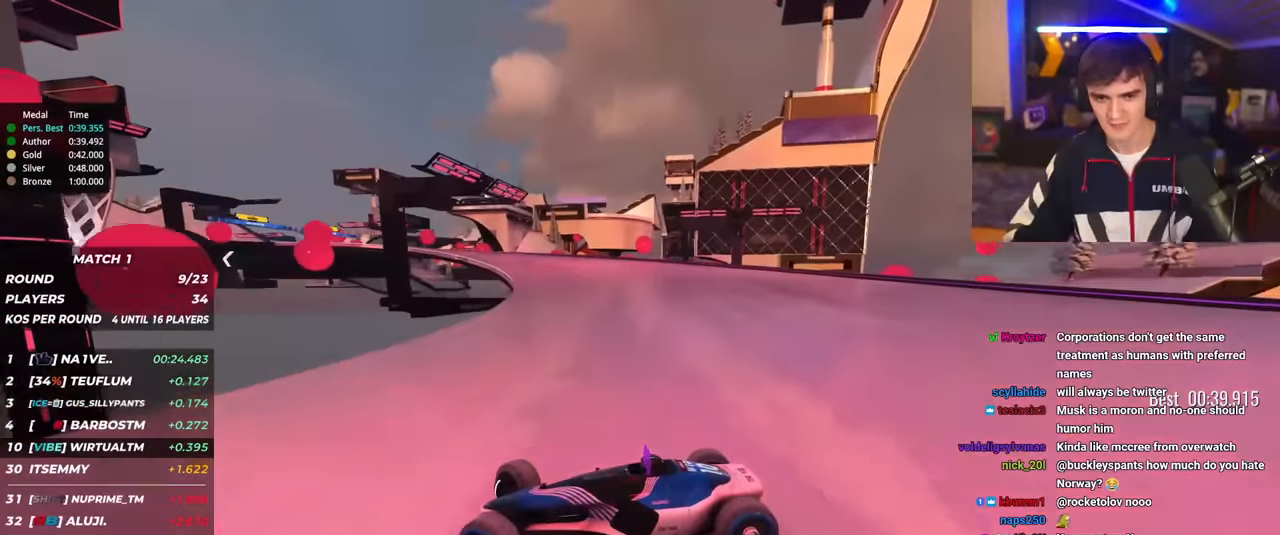
{"keys": ["right", "up"], "events": []}
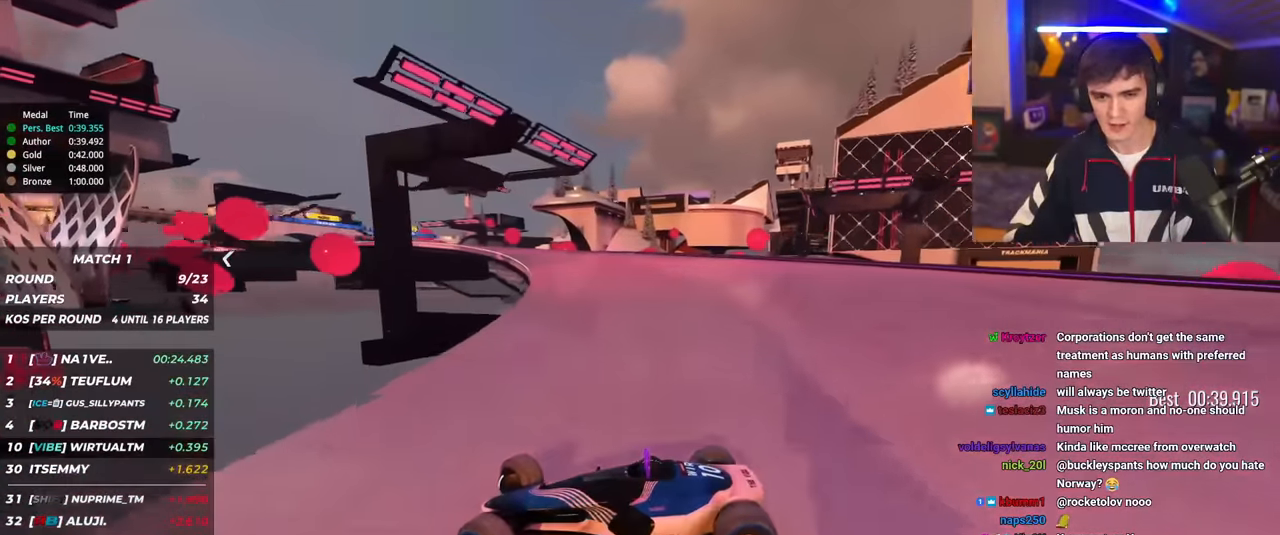
{"keys": ["right", "up"], "events": [[33, "brake", "down"], [83, "brake", "up"]]}
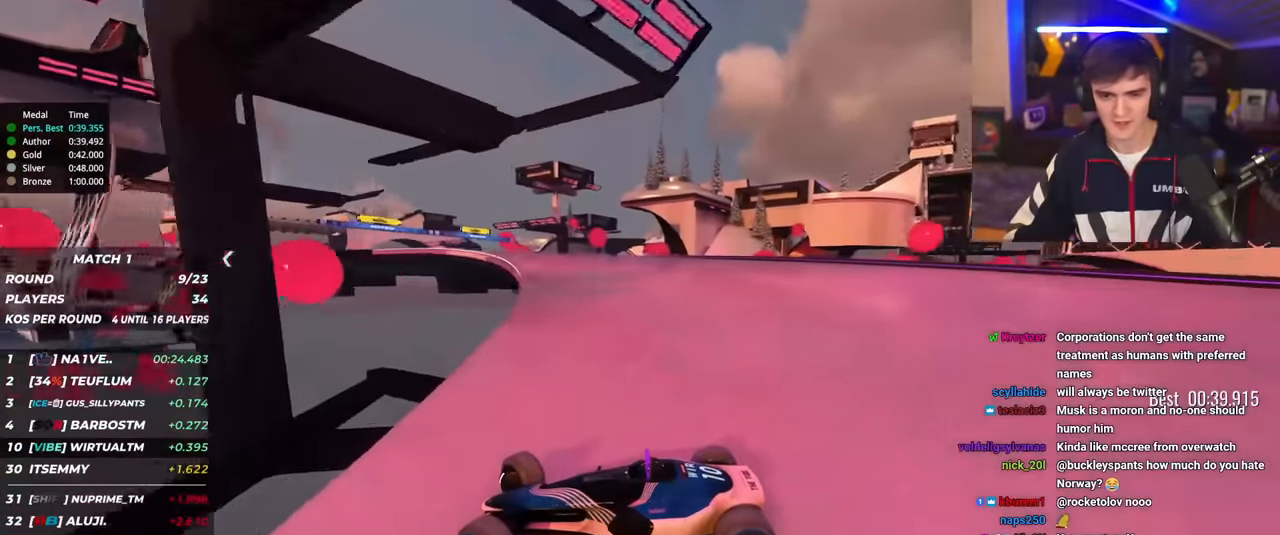
{"keys": ["right", "up"], "events": []}
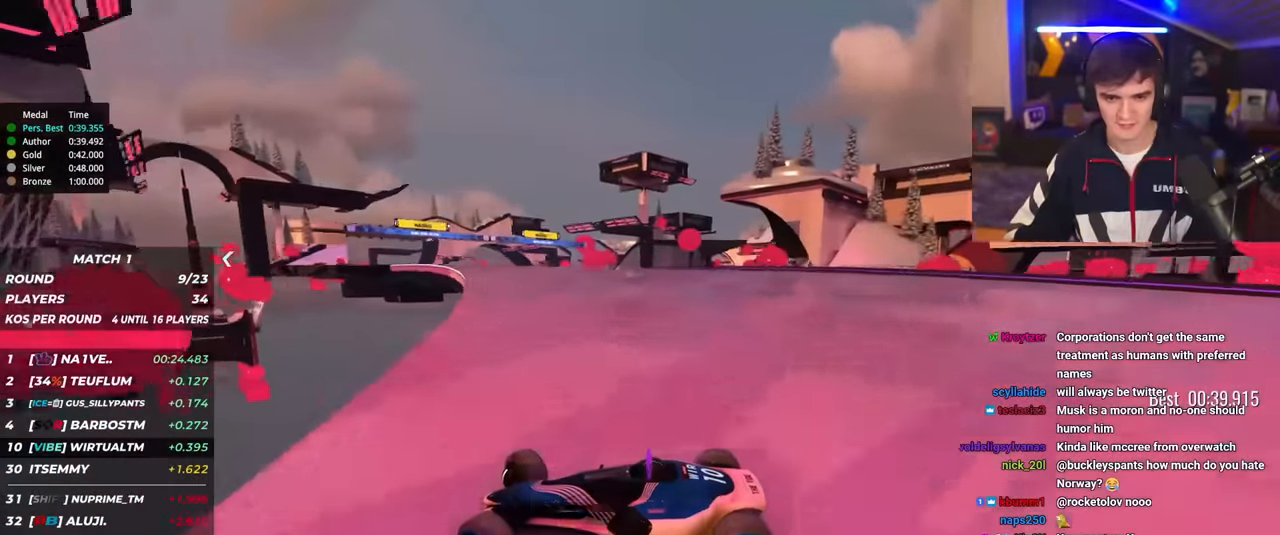
{"keys": ["right", "up"], "events": []}
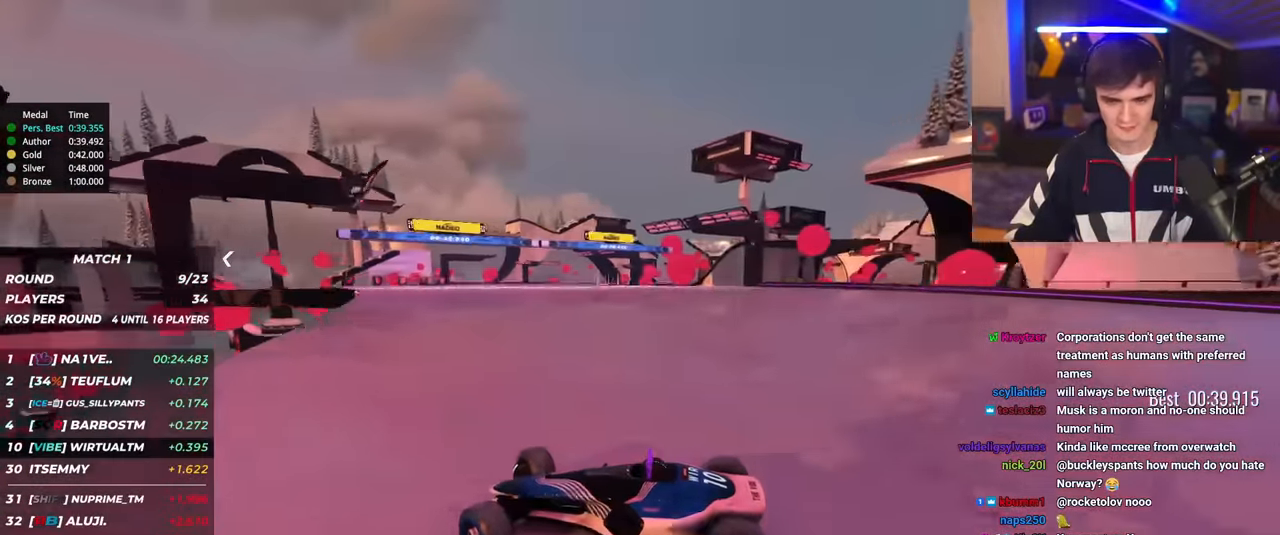
{"keys": ["right", "up"], "events": [[84, "up", "up"], [117, "up", "down"]]}
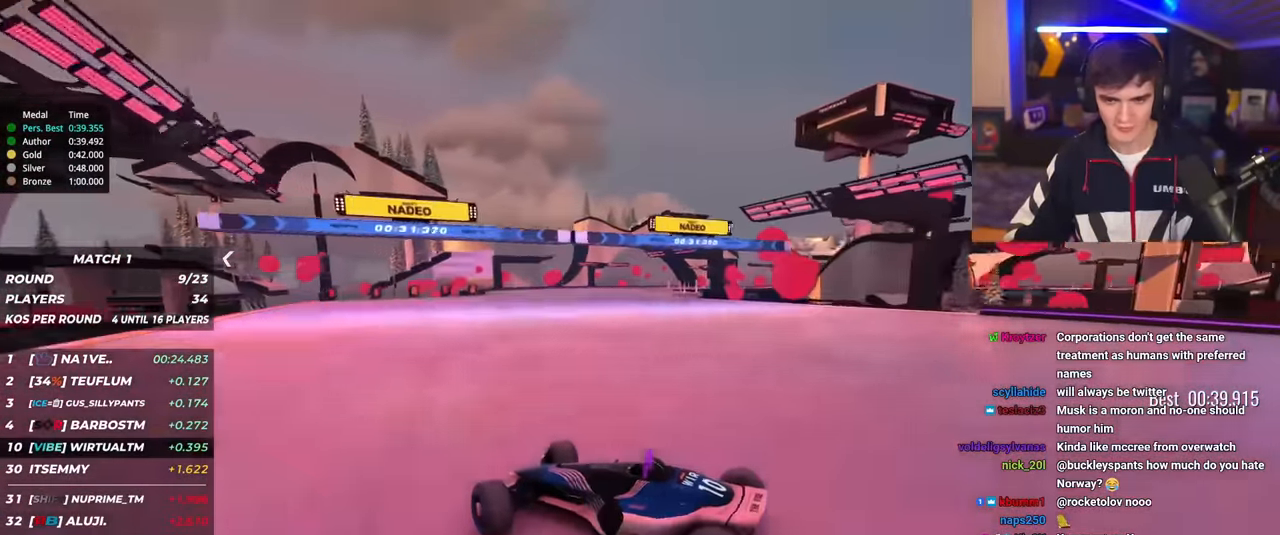
{"keys": ["right", "up"], "events": [[100, "up", "up"], [133, "up", "down"]]}
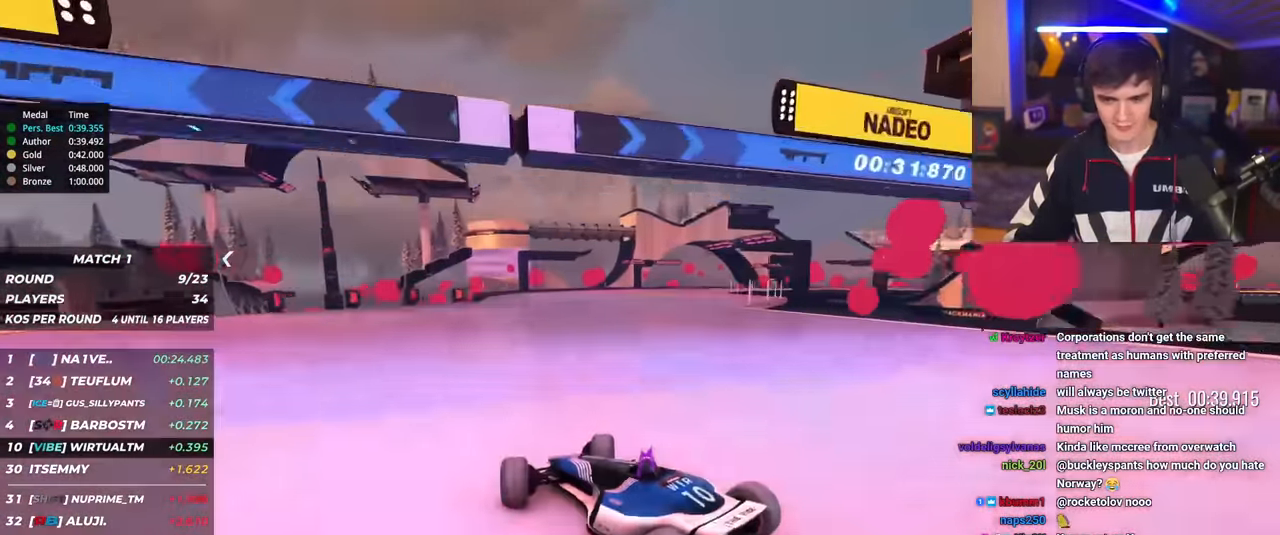
{"keys": ["right", "up"], "events": []}
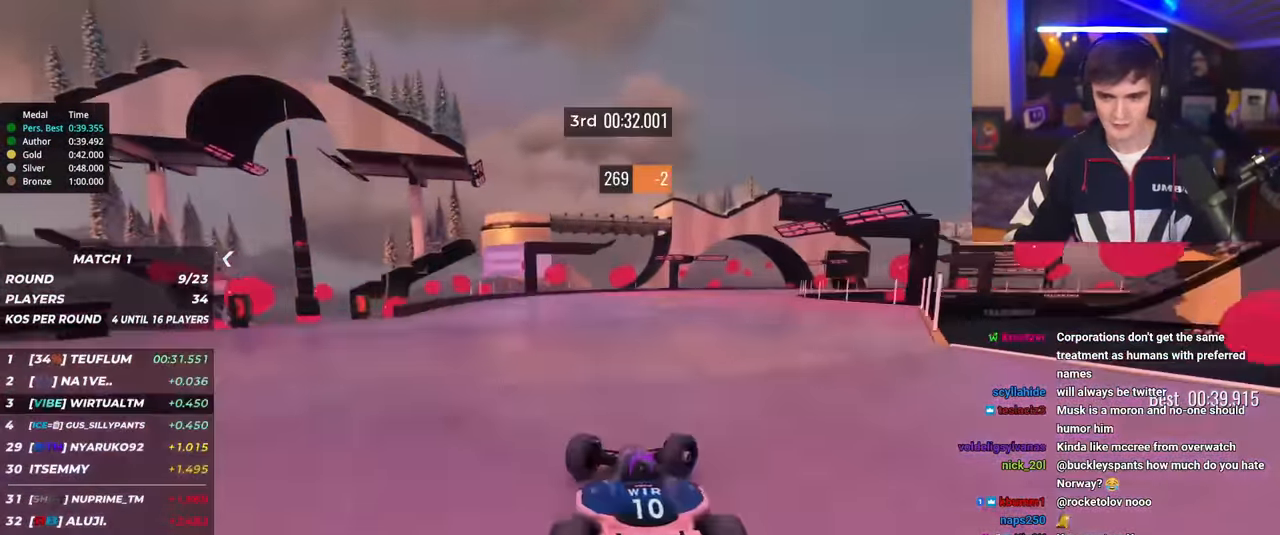
{"keys": ["left", "up"], "events": [[217, "right", "up"], [267, "left", "down"], [267, "up", "up"], [366, "up", "down"]]}
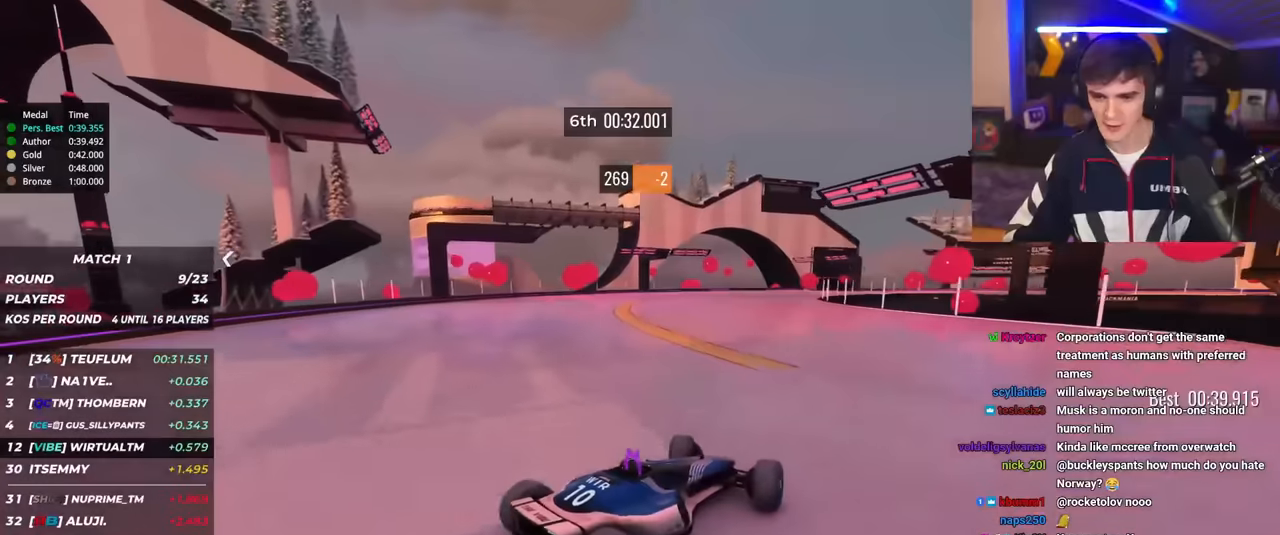
{"keys": ["left", "up"], "events": [[417, "brake", "down"], [467, "brake", "up"]]}
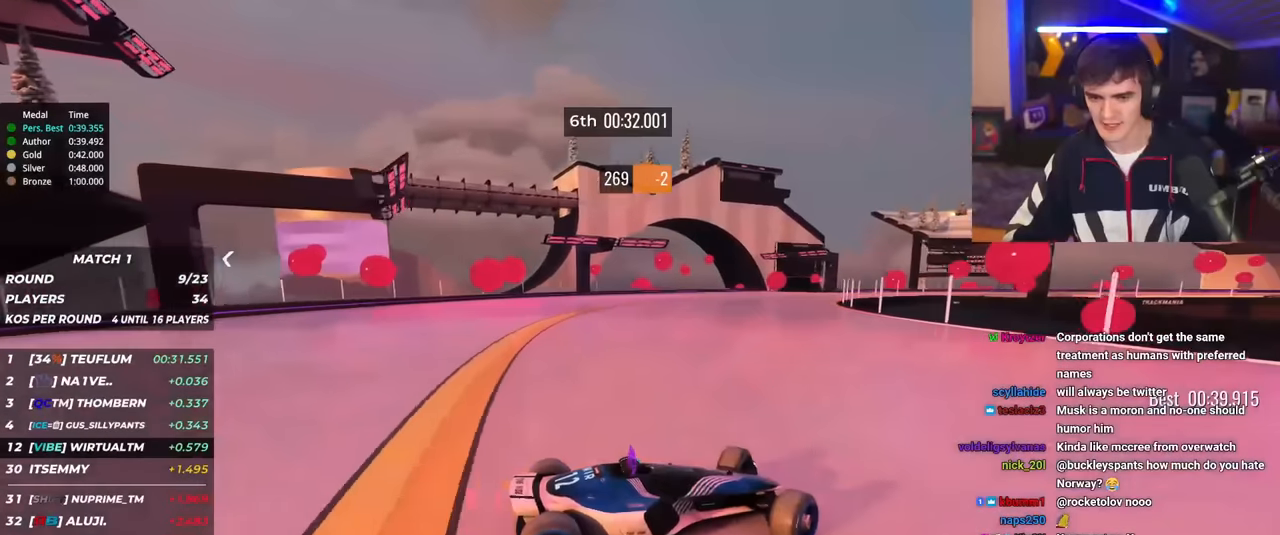
{"keys": ["left", "up"], "events": []}
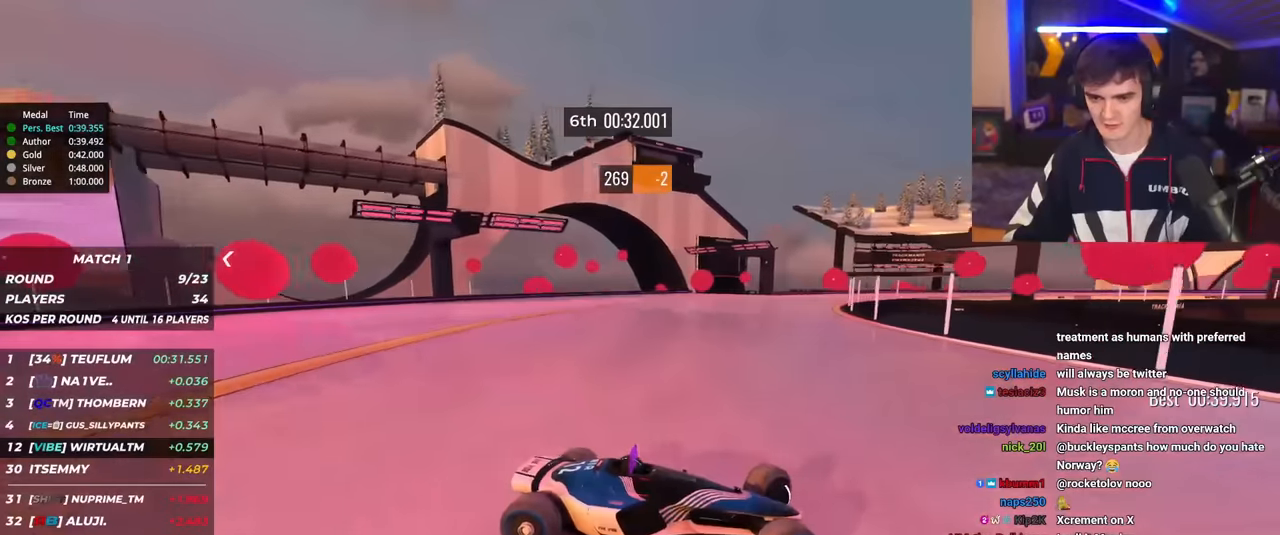
{"keys": ["left", "up"], "events": []}
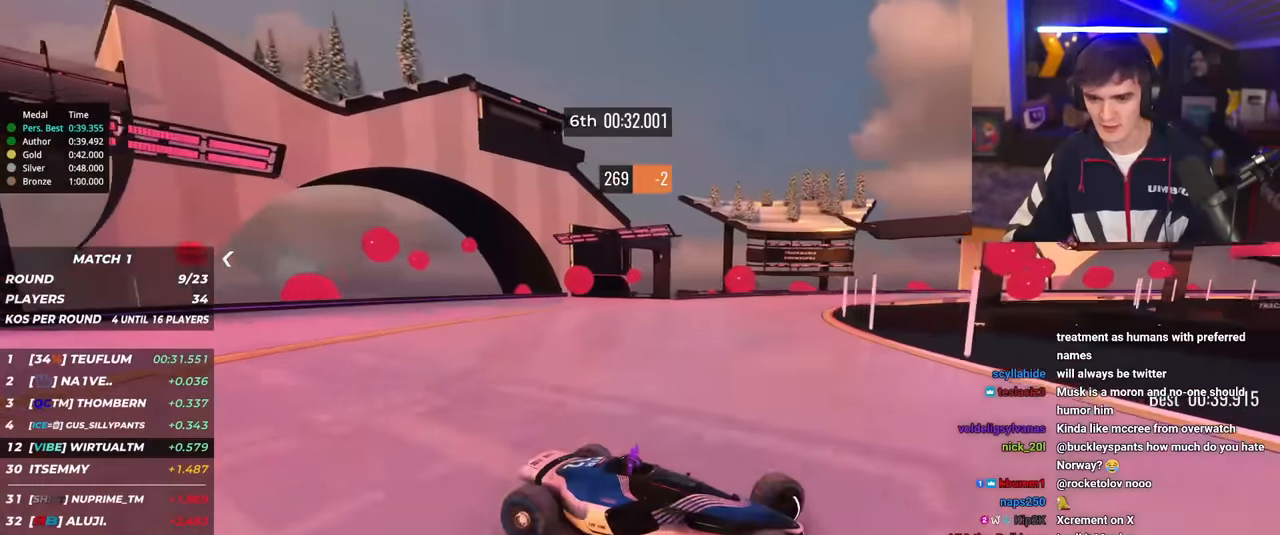
{"keys": ["left", "up"], "events": []}
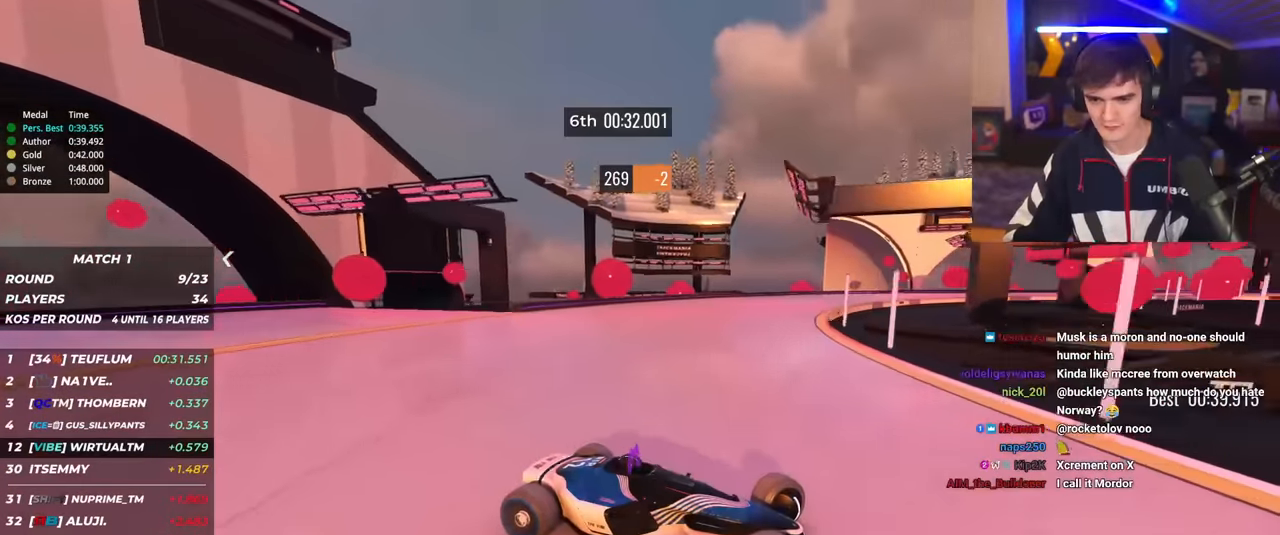
{"keys": ["left", "up"], "events": [[300, "brake", "down"], [350, "brake", "up"]]}
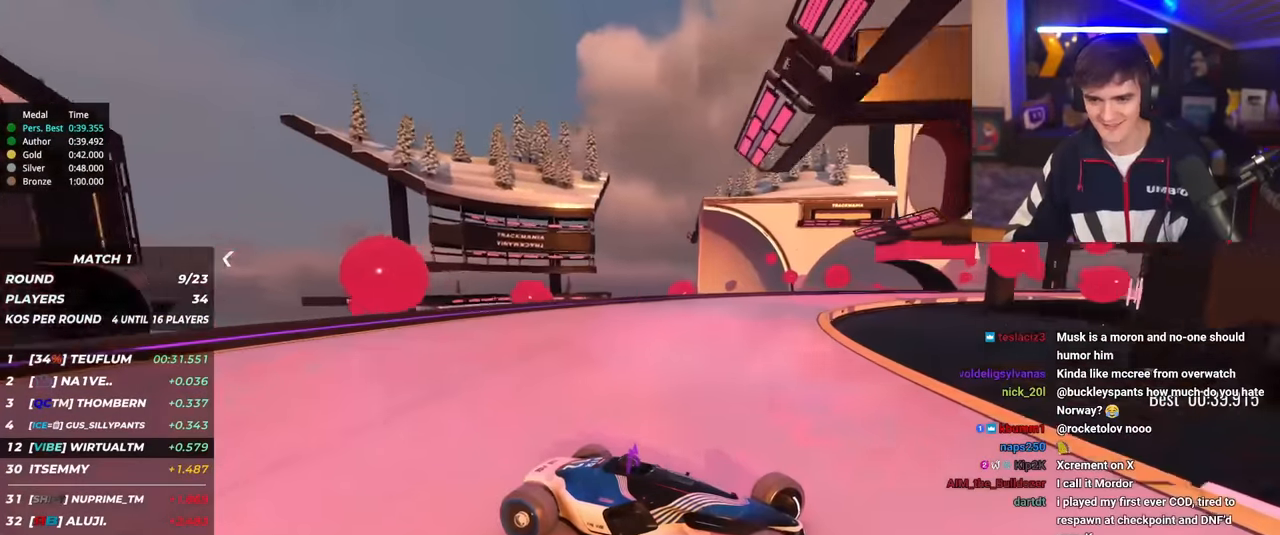
{"keys": ["left", "up"], "events": []}
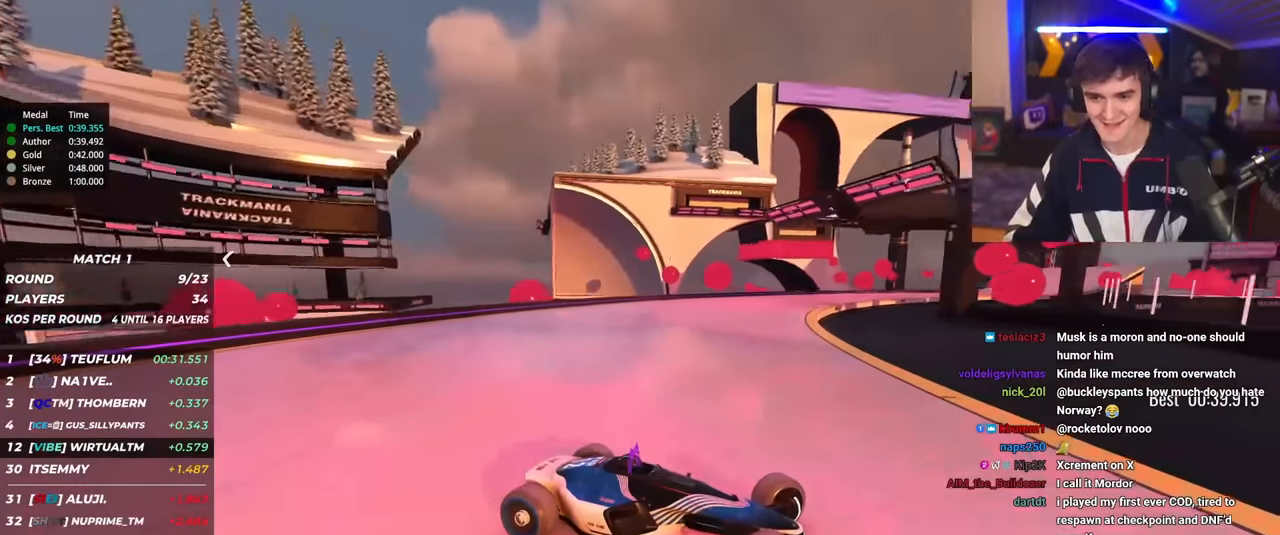
{"keys": ["left", "up"], "events": [[384, "brake", "down"], [417, "brake", "up"]]}
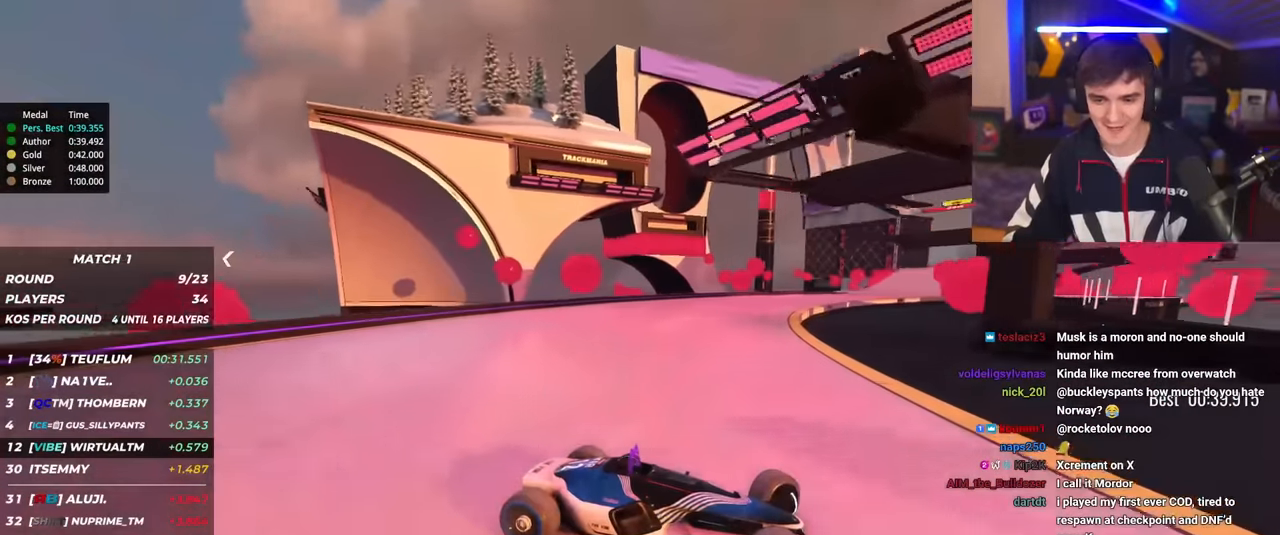
{"keys": ["left", "up"], "events": []}
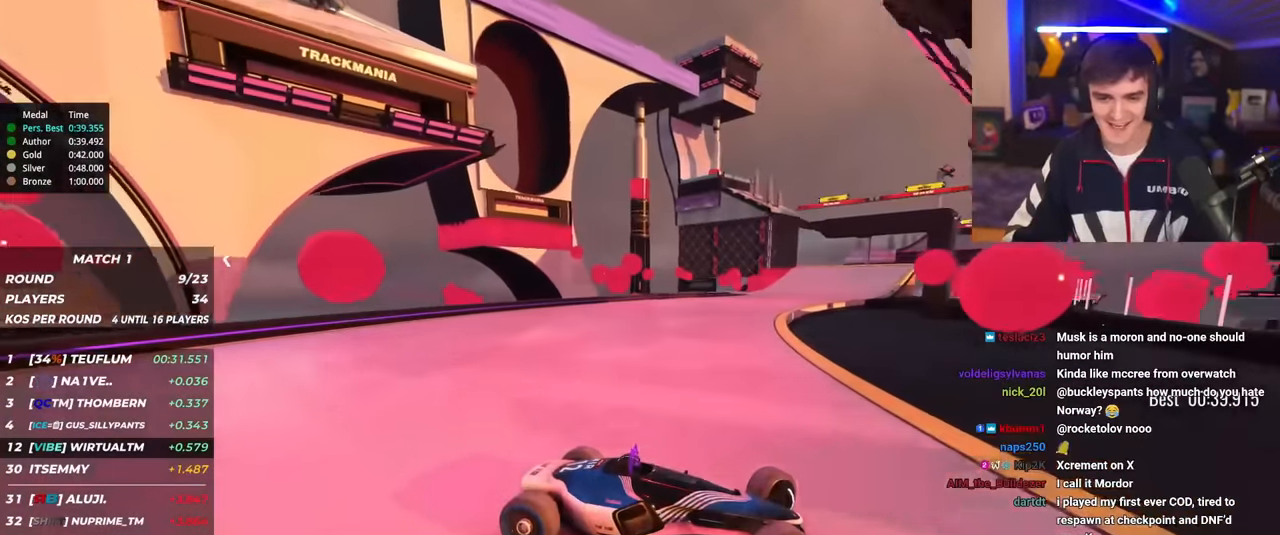
{"keys": ["left", "up"], "events": [[350, "brake", "down"], [400, "brake", "up"]]}
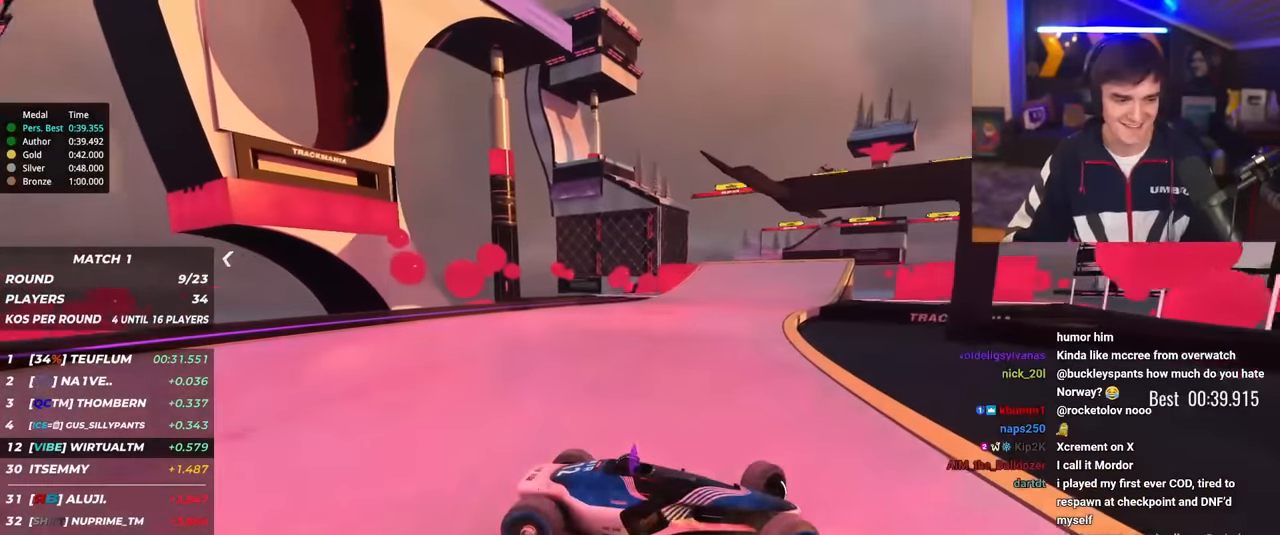
{"keys": ["left", "up"], "events": []}
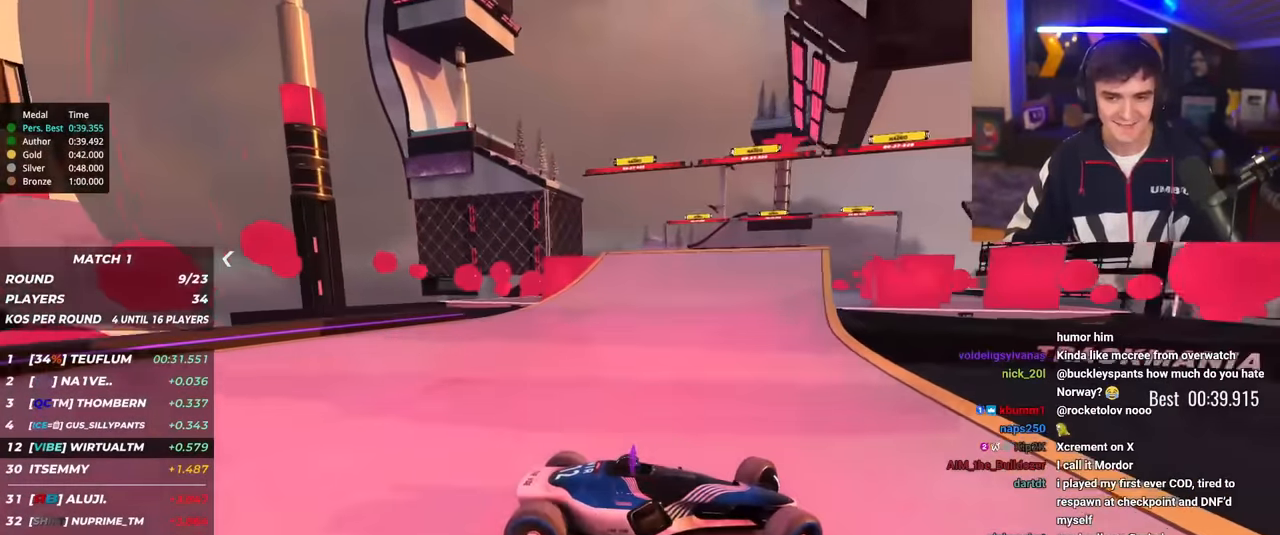
{"keys": ["left", "up"], "events": [[100, "brake", "down"], [150, "brake", "up"]]}
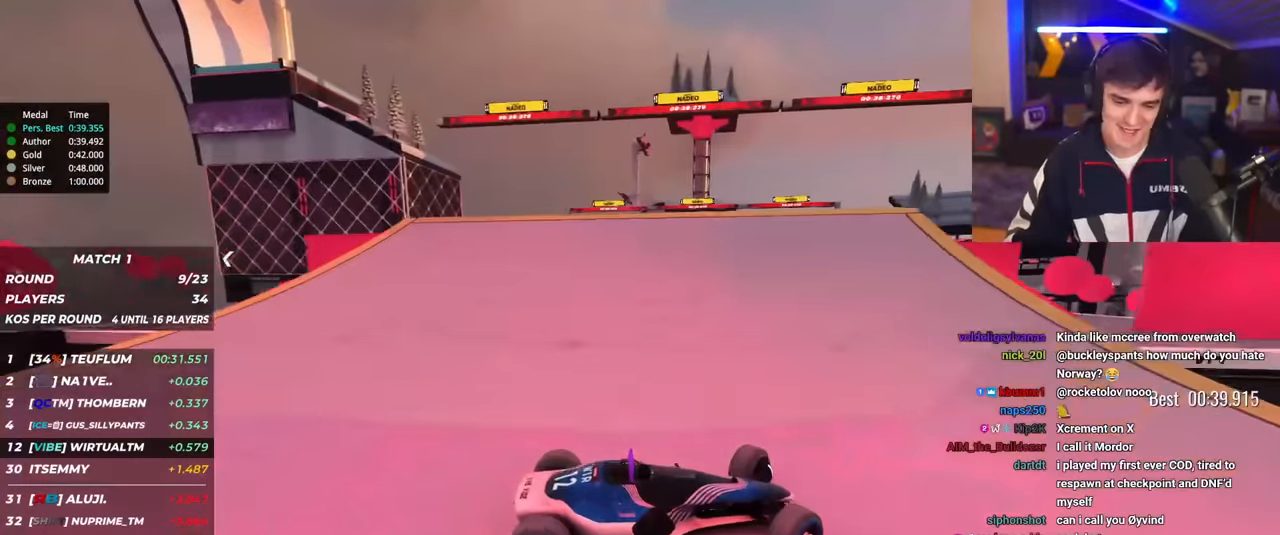
{"keys": ["left", "up"], "events": []}
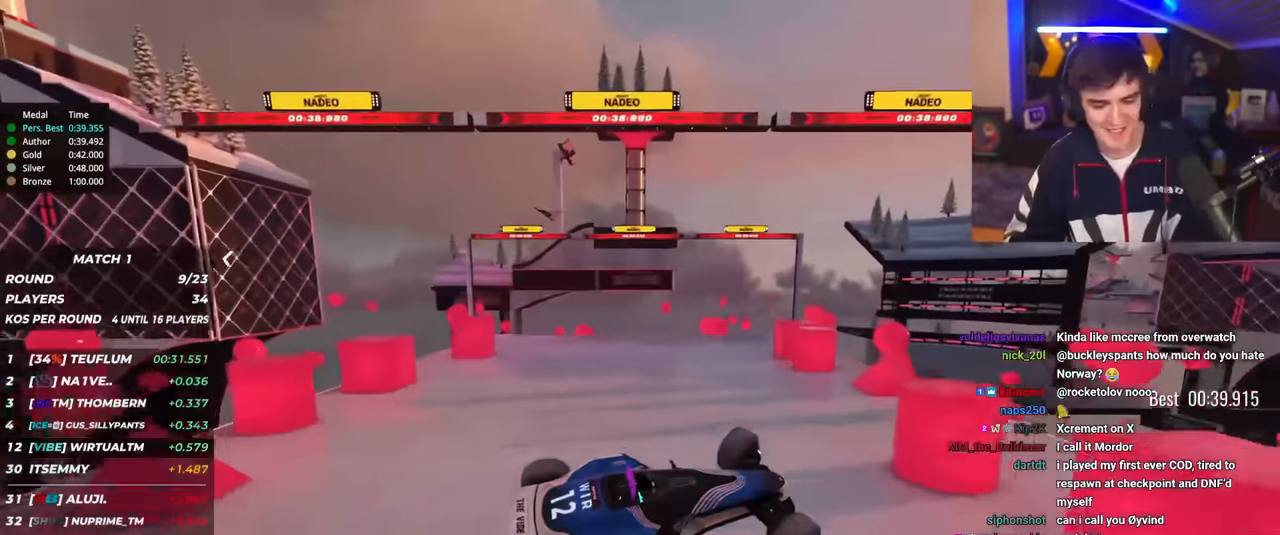
{"keys": ["left", "up"], "events": []}
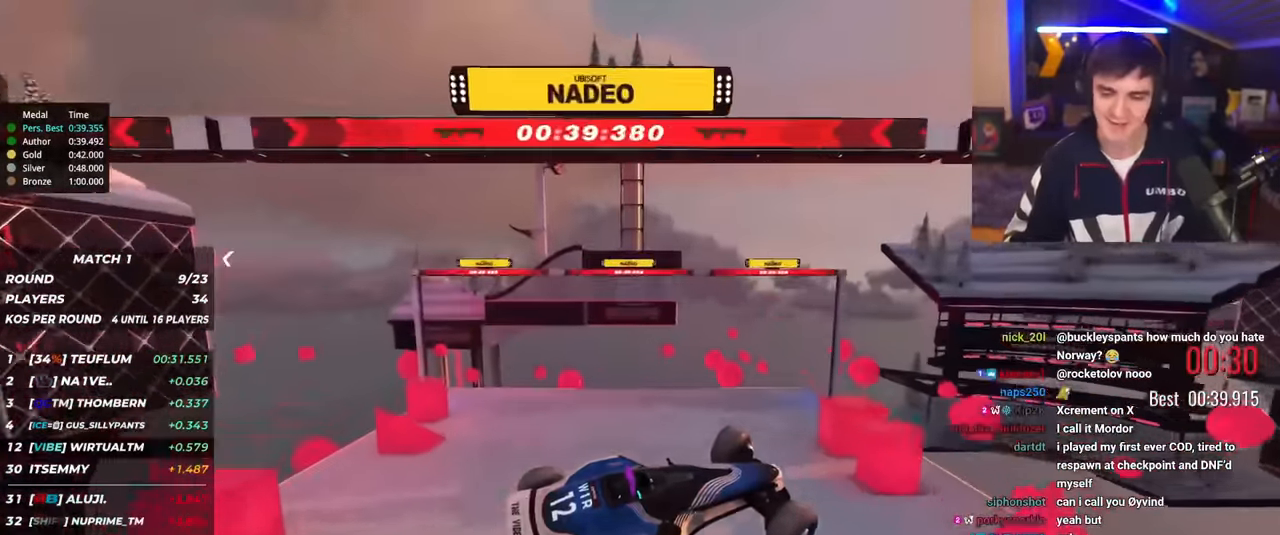
{"keys": ["left", "up"], "events": []}
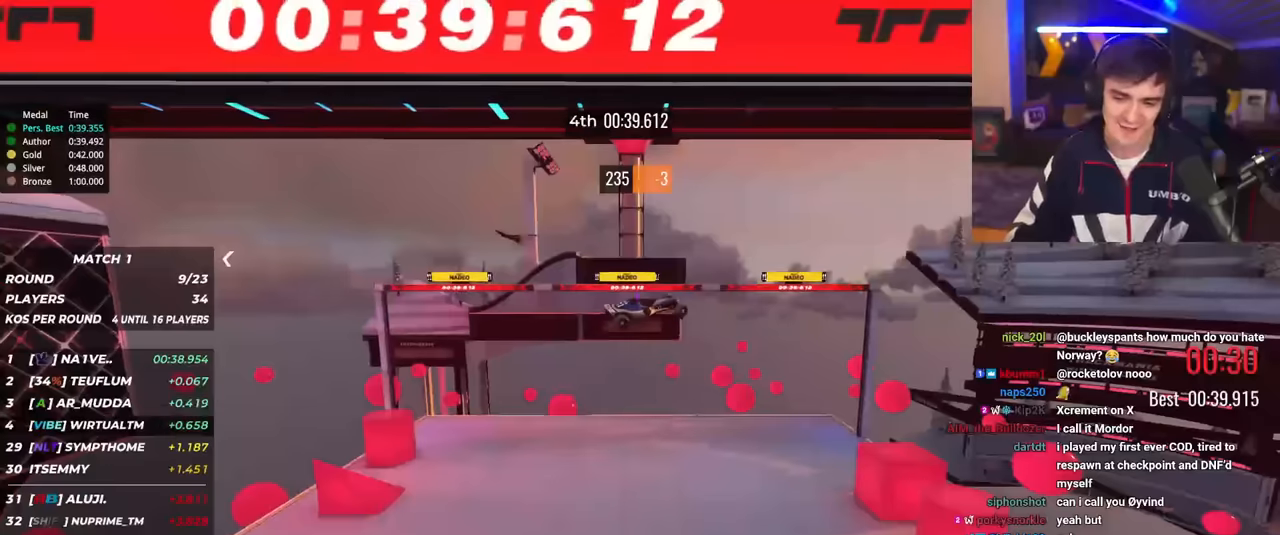
{"keys": [], "events": [[34, "left", "up"], [34, "up", "up"]]}